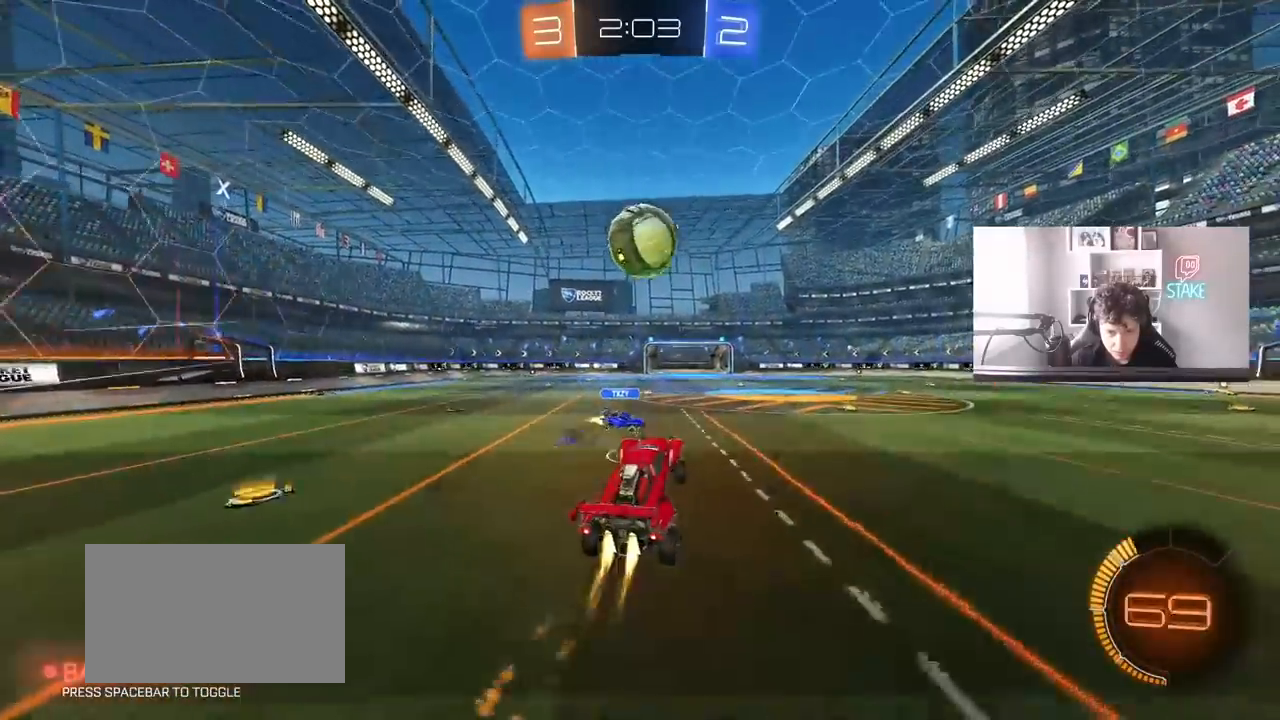
Gameplay with keyboard and mouse; each line is a JSON object with the keys and mouse buttons held at the frame after it. "events" lists presses ("down") and releases ("up") of "1", "2", "3", "4", "5", "a", "alt", "c", "caps_lock", "ctrl", "d", "e", "f", "g", "q", "r", "s", "shift", "space", "t", "tab", "v", "w", "x", "z", "mouse_left", "mouse_wheel" and "mouse_right" between this image and that frame as [ms after this image, input, new state], when the widget could be followed in between. "mouse_left", "mouse_wheel", "mouse_right" = the "left", "wheel", "right" buttons of the "mouse" list. No other keys are recorded. "wheel" means that the mouse wheel is clicked or scrolled. "mouse_move" is the direction in which the mouse moves at that frame (one of eight, or "still"), when it could be read.
{"keys": ["d", "s", "shift"], "mouse": [], "mouse_move": "still", "events": [[17, "a", "up"], [17, "mouse_right", "up"], [117, "d", "down"], [117, "w", "down"], [200, "shift", "down"], [250, "mouse_right", "down"], [350, "s", "down"], [350, "w", "up"], [483, "mouse_left", "up"], [483, "mouse_right", "up"]]}
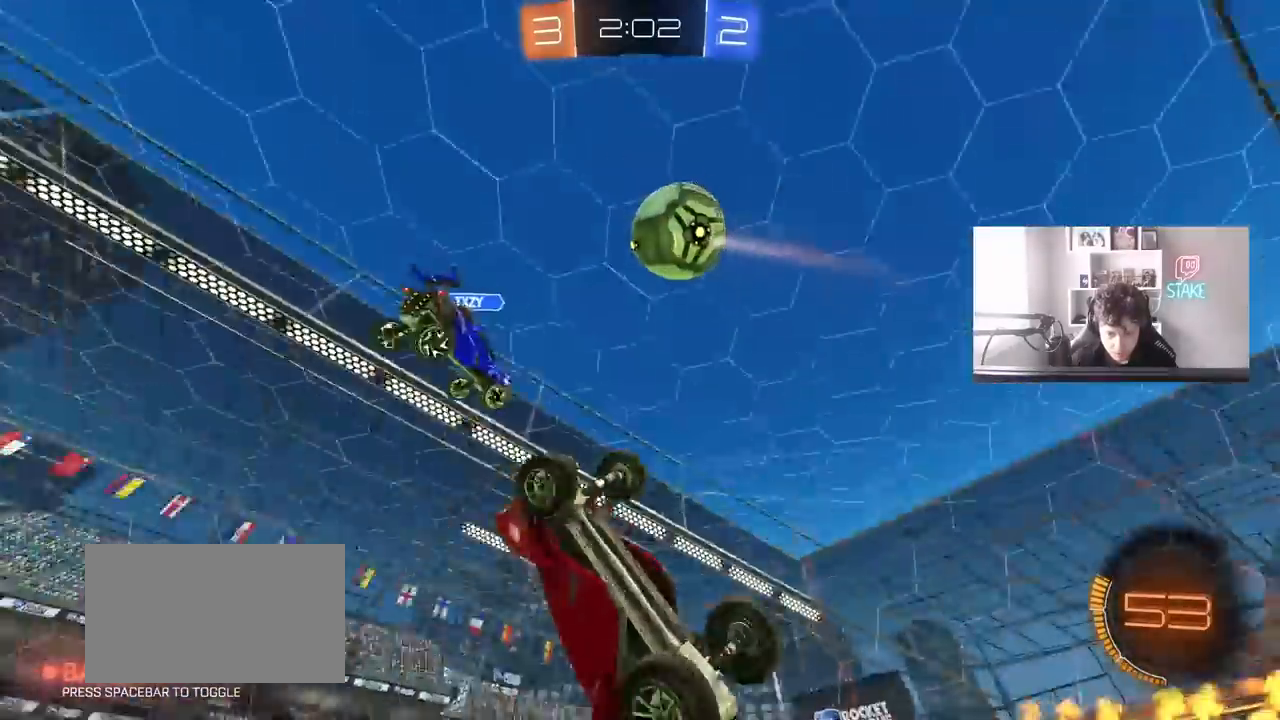
{"keys": ["a", "w"], "mouse": [], "mouse_move": "still", "events": [[217, "s", "up"], [367, "w", "down"], [400, "a", "down"], [400, "d", "up"], [450, "shift", "up"]]}
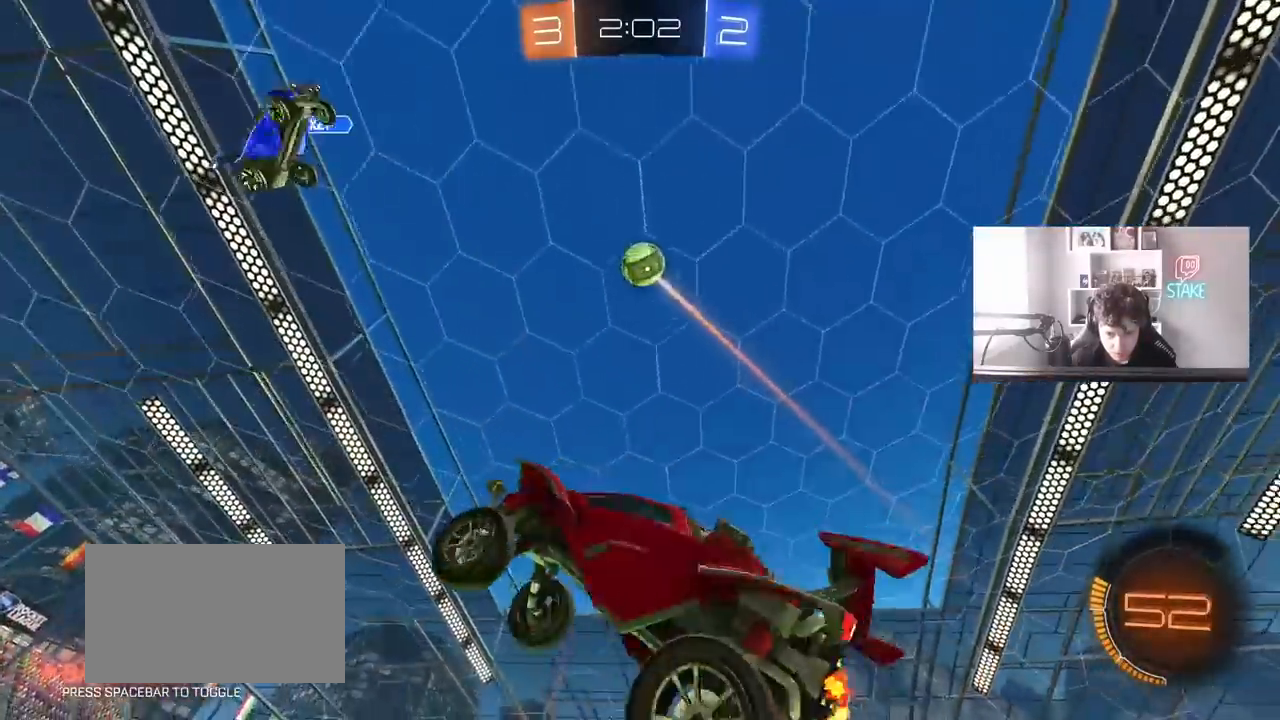
{"keys": ["d", "w"], "mouse": [], "mouse_move": "still", "events": [[50, "a", "up"], [50, "d", "down"], [133, "a", "down"], [133, "d", "up"], [183, "a", "up"], [283, "w", "up"], [417, "d", "down"], [467, "w", "down"]]}
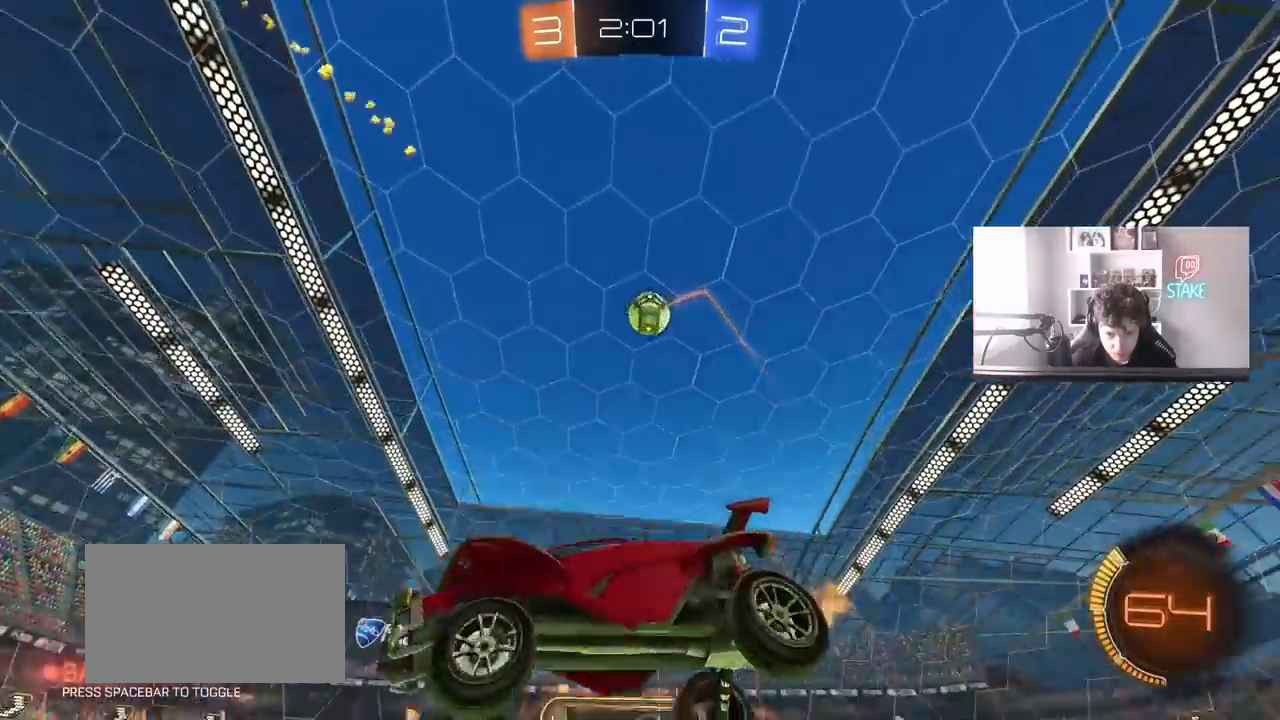
{"keys": ["d", "w"], "mouse": ["left"], "mouse_move": "down-left", "events": [[117, "mouse_left", "down"], [250, "shift", "down"], [383, "shift", "up"]]}
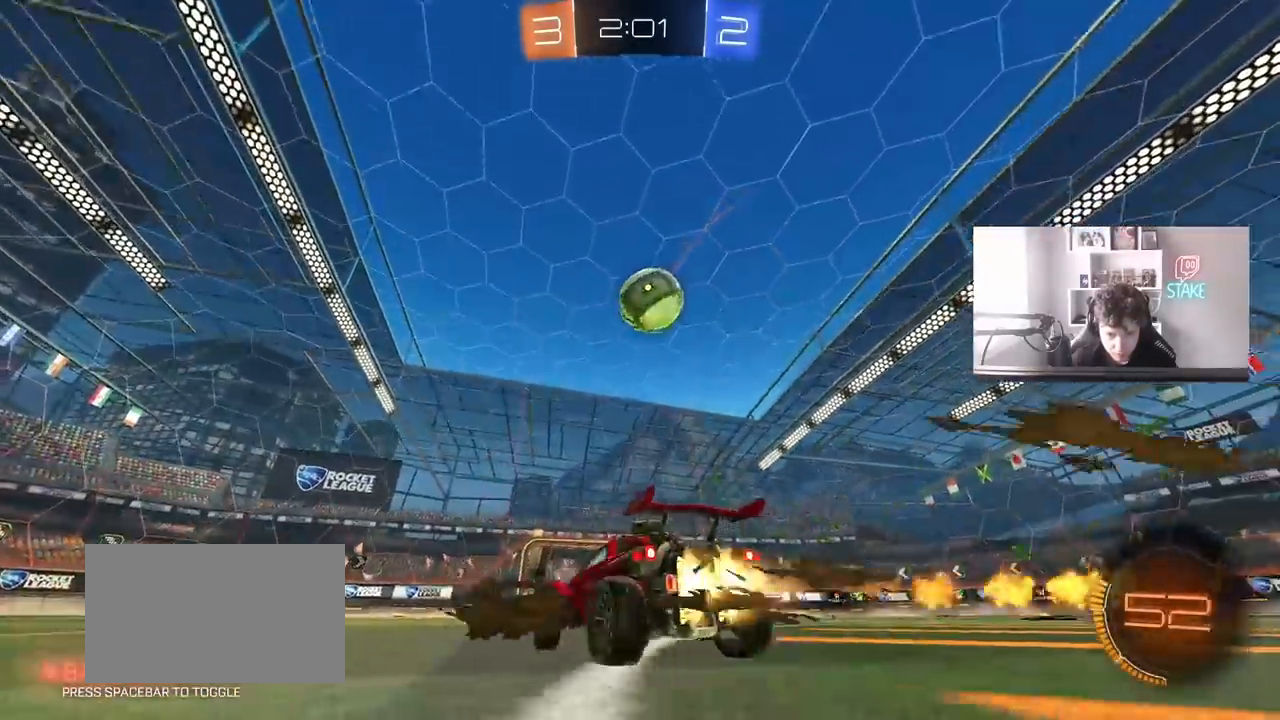
{"keys": ["a", "w"], "mouse": [], "mouse_move": "still", "events": [[217, "a", "down"], [267, "d", "up"], [367, "mouse_left", "up"], [367, "shift", "down"], [367, "w", "up"], [400, "w", "down"], [450, "shift", "up"]]}
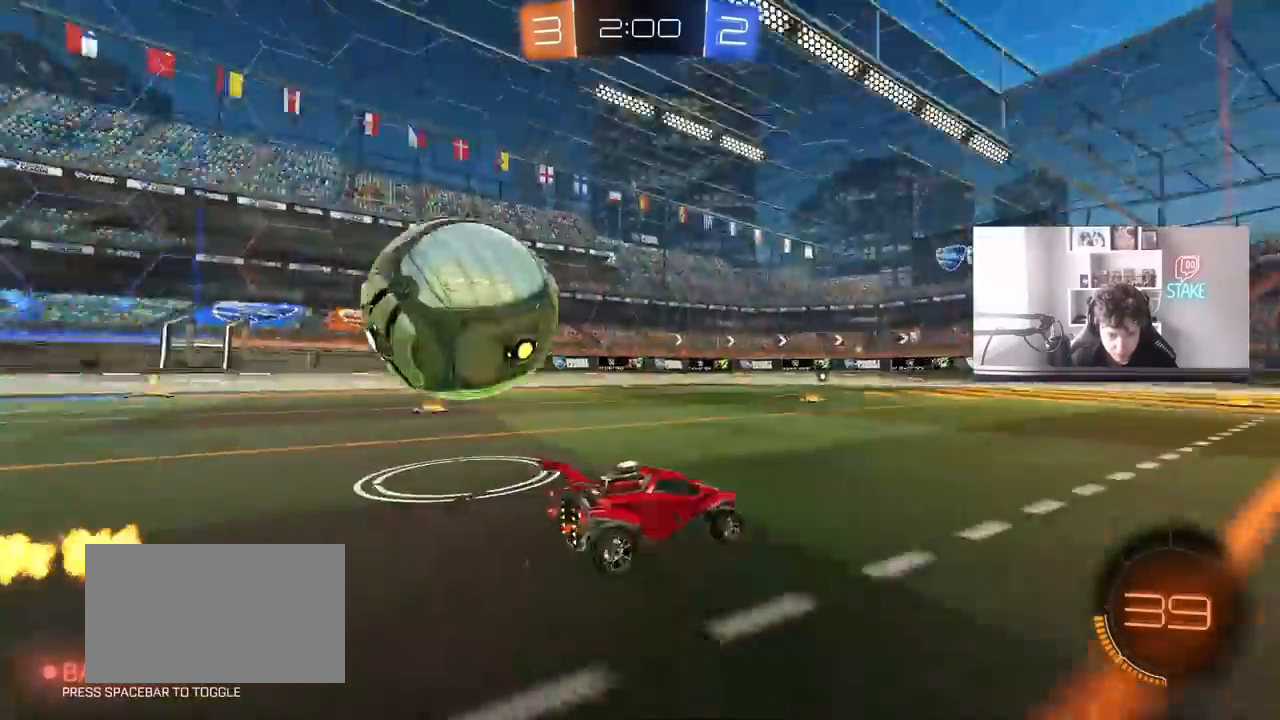
{"keys": ["a", "w"], "mouse": ["left", "right"], "mouse_move": "still", "events": [[50, "shift", "down"], [150, "shift", "up"], [183, "a", "up"], [283, "mouse_left", "down"], [367, "a", "down"], [417, "mouse_right", "down"]]}
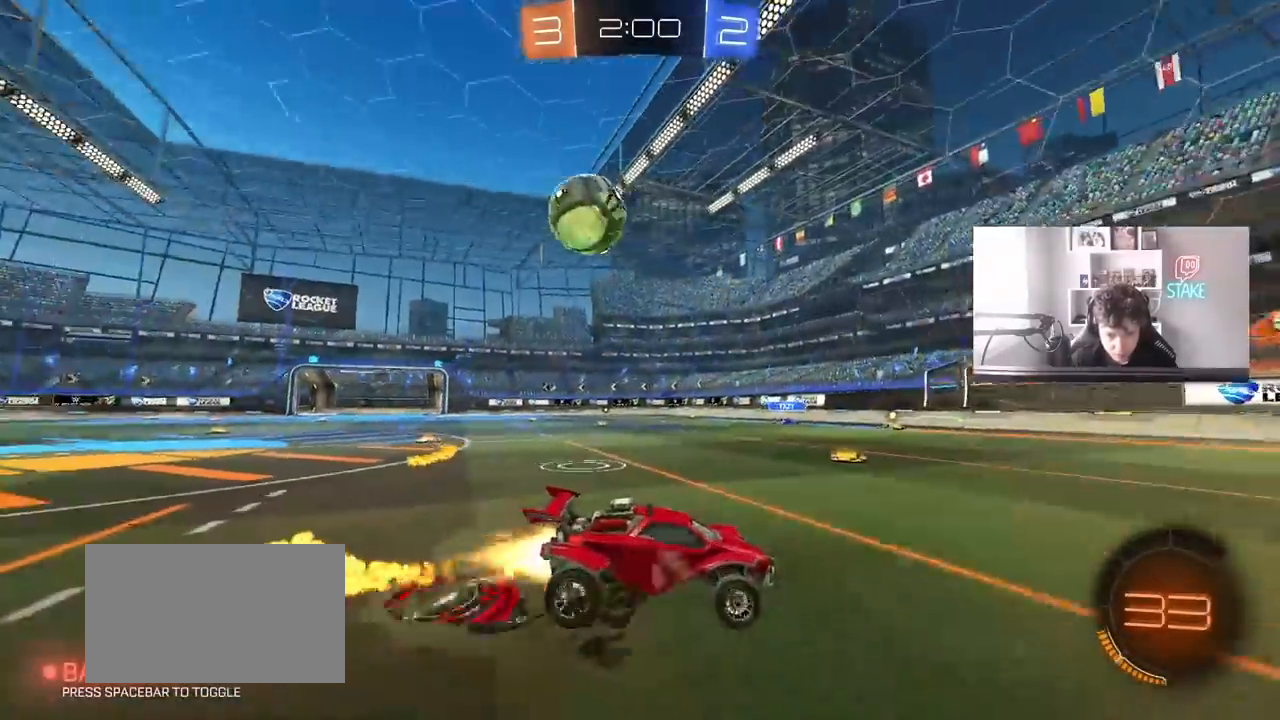
{"keys": ["d", "s", "shift"], "mouse": [], "mouse_move": "still", "events": [[17, "a", "up"], [17, "d", "down"], [17, "mouse_right", "up"], [67, "mouse_right", "down"], [67, "shift", "down"], [117, "s", "down"], [117, "w", "up"], [167, "space", "down"], [250, "mouse_left", "up"], [300, "mouse_right", "up"], [350, "space", "up"]]}
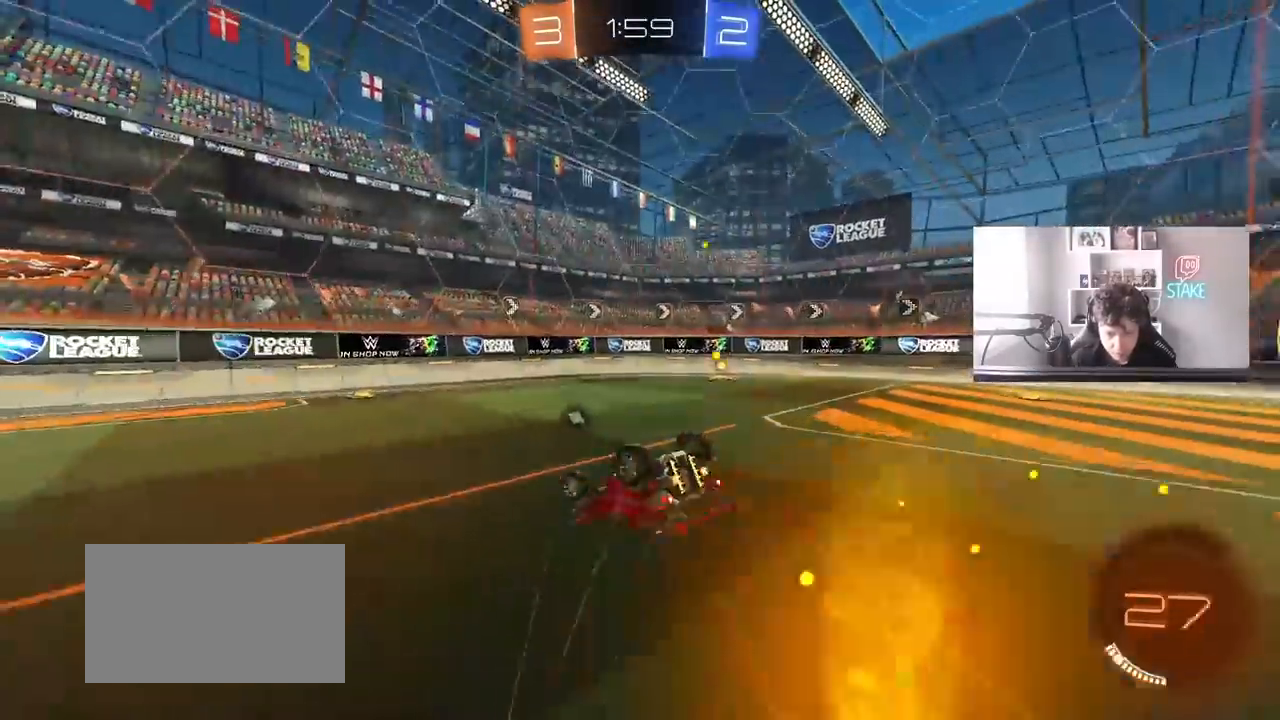
{"keys": ["d", "w"], "mouse": [], "mouse_move": "still", "events": [[33, "s", "up"], [167, "s", "down"], [267, "s", "up"], [367, "w", "down"], [400, "shift", "up"]]}
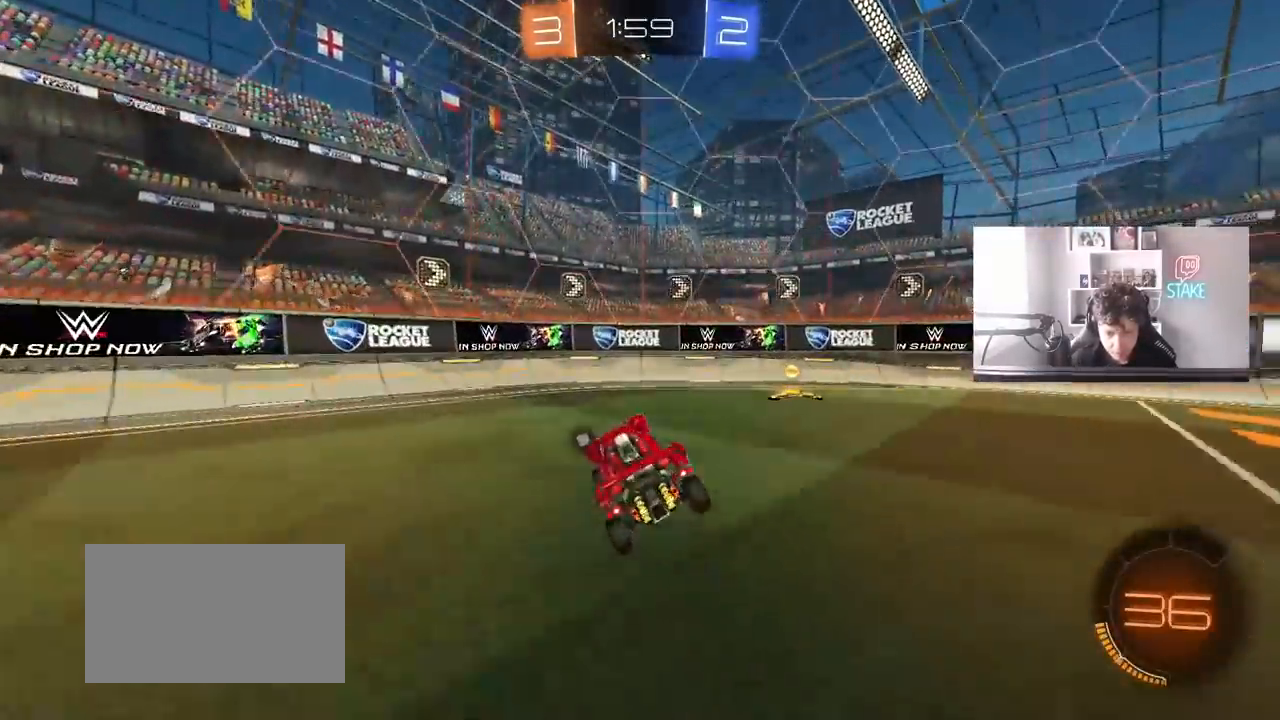
{"keys": ["d", "w"], "mouse": [], "mouse_move": "still", "events": [[133, "s", "down"], [133, "space", "down"], [133, "w", "up"], [283, "space", "up"], [383, "s", "up"], [467, "w", "down"]]}
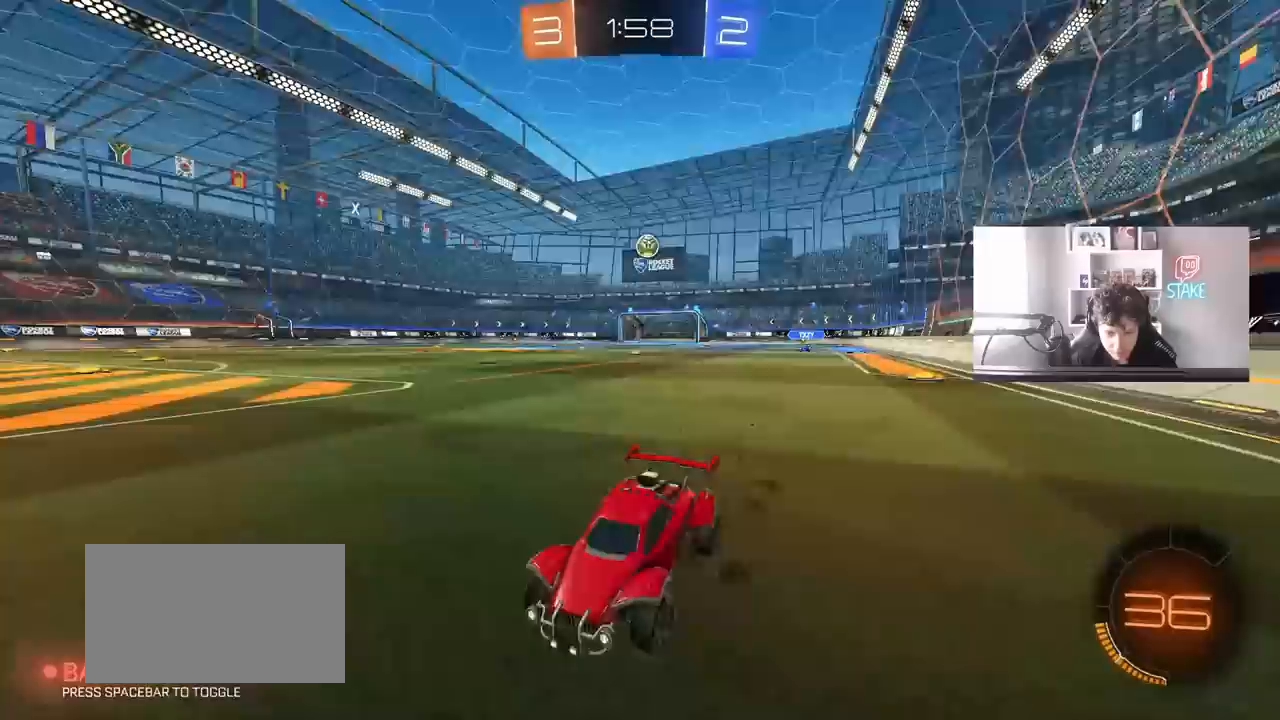
{"keys": ["d", "shift", "w"], "mouse": [], "mouse_move": "still", "events": [[67, "shift", "down"], [200, "shift", "up"], [250, "d", "up"], [350, "d", "down"], [433, "shift", "down"]]}
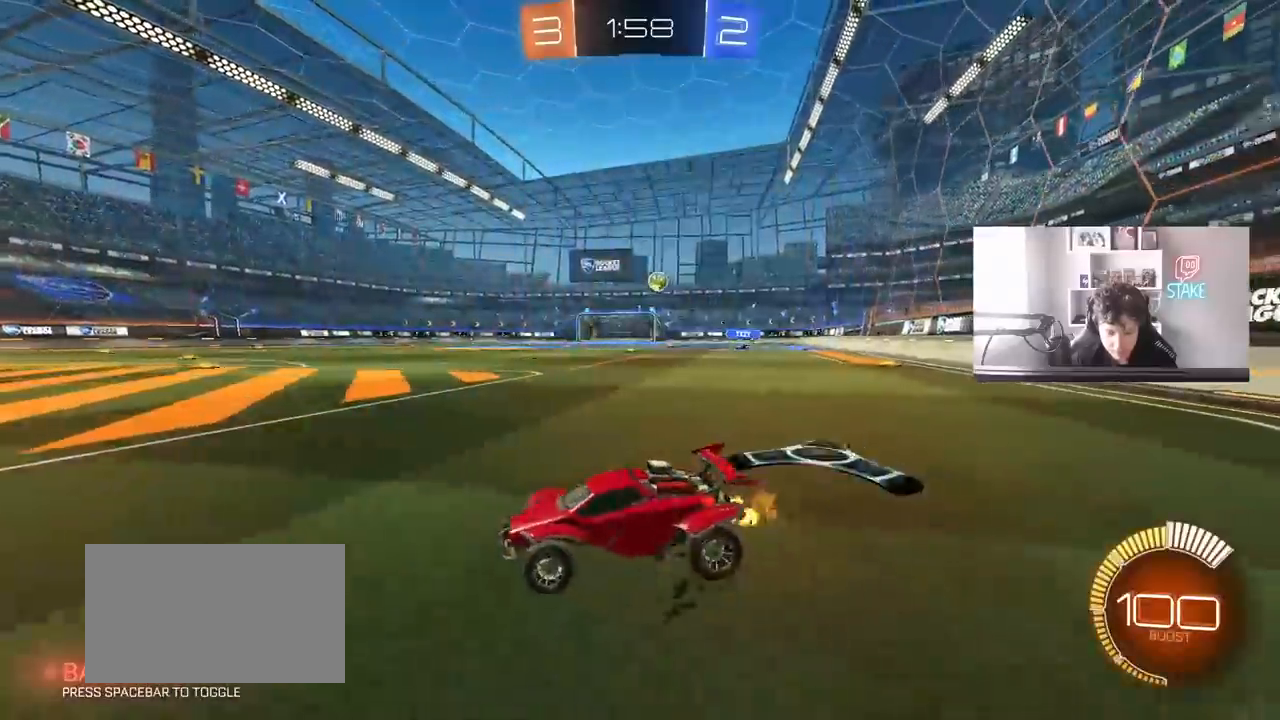
{"keys": ["a"], "mouse": [], "mouse_move": "still", "events": [[33, "shift", "up"], [167, "w", "up"], [400, "d", "up"], [450, "a", "down"]]}
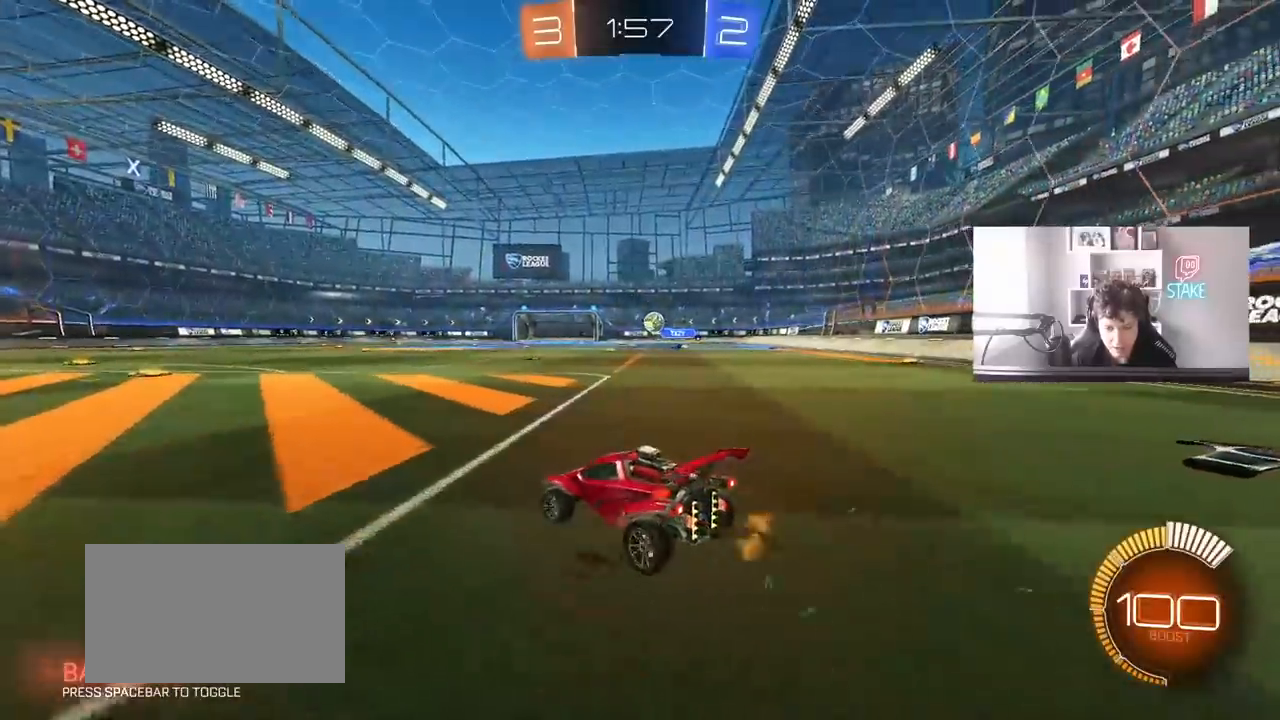
{"keys": ["a", "w"], "mouse": [], "mouse_move": "still", "events": [[183, "a", "up"], [283, "w", "down"], [333, "a", "down"]]}
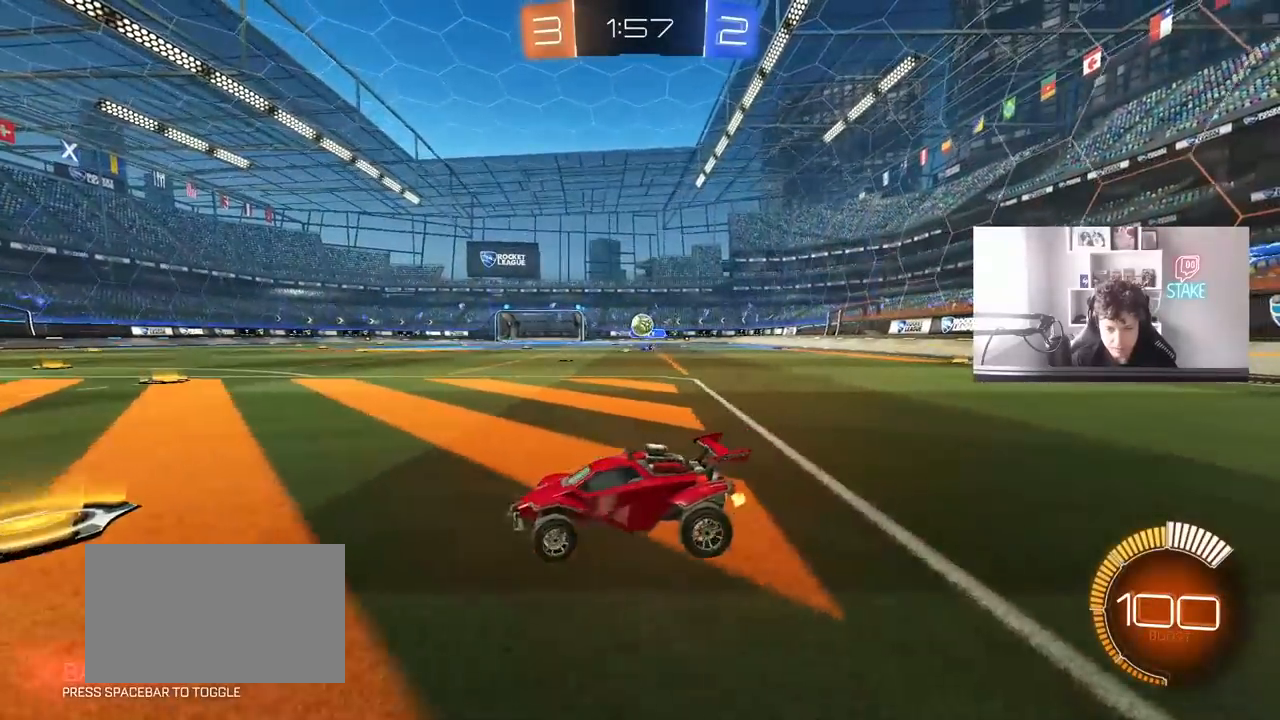
{"keys": ["d", "w"], "mouse": [], "mouse_move": "still", "events": [[433, "a", "up"], [433, "d", "down"]]}
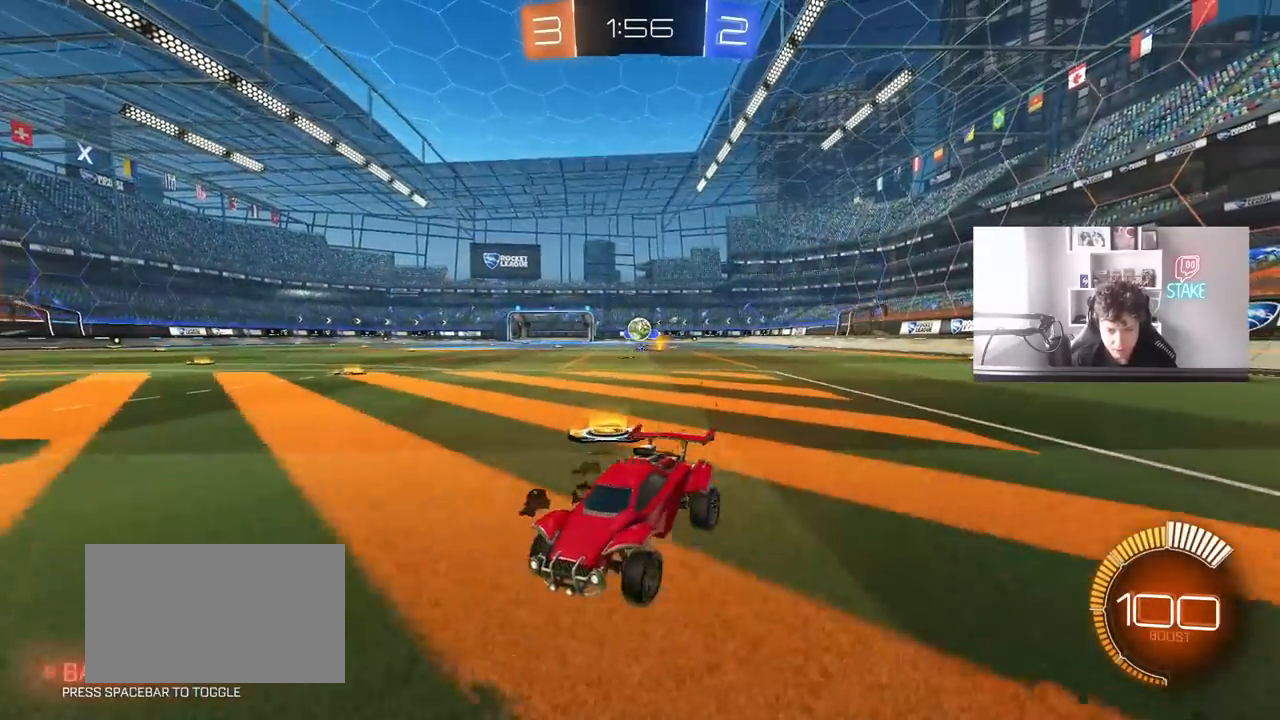
{"keys": ["d", "w"], "mouse": [], "mouse_move": "still", "events": [[33, "shift", "down"], [217, "shift", "up"]]}
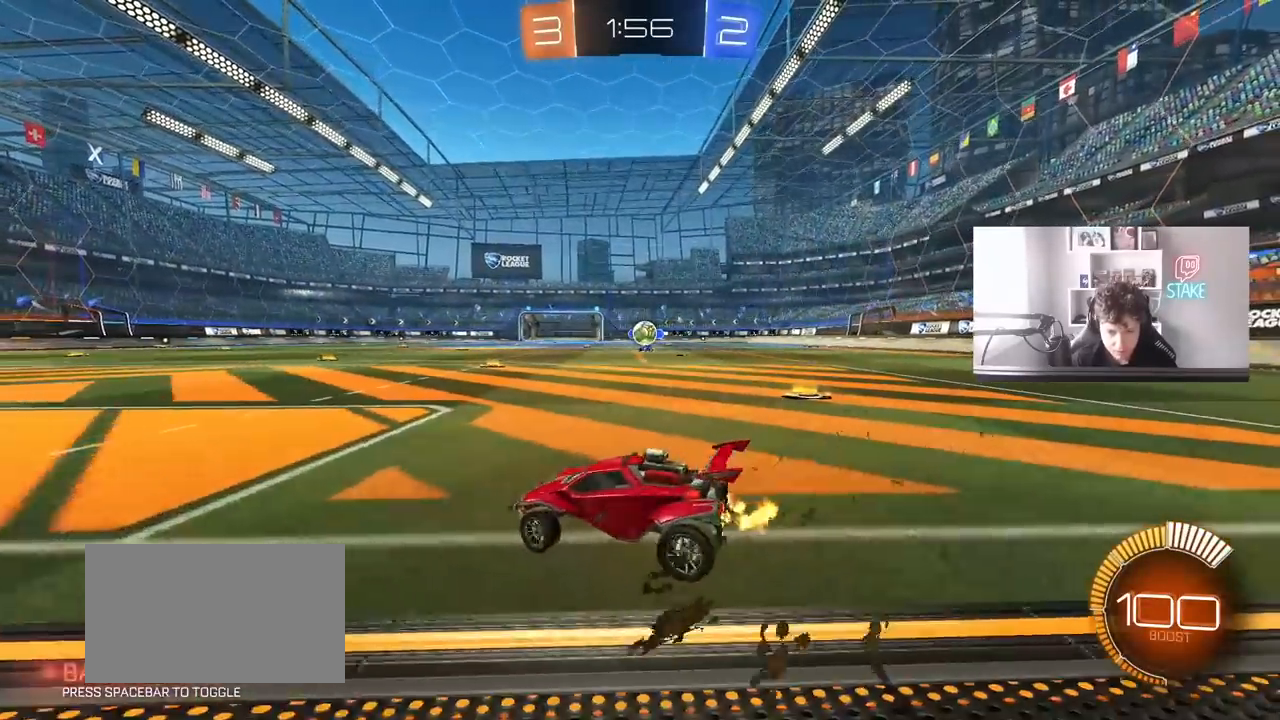
{"keys": ["w"], "mouse": ["left"], "mouse_move": "still", "events": [[183, "mouse_left", "down"], [233, "d", "up"]]}
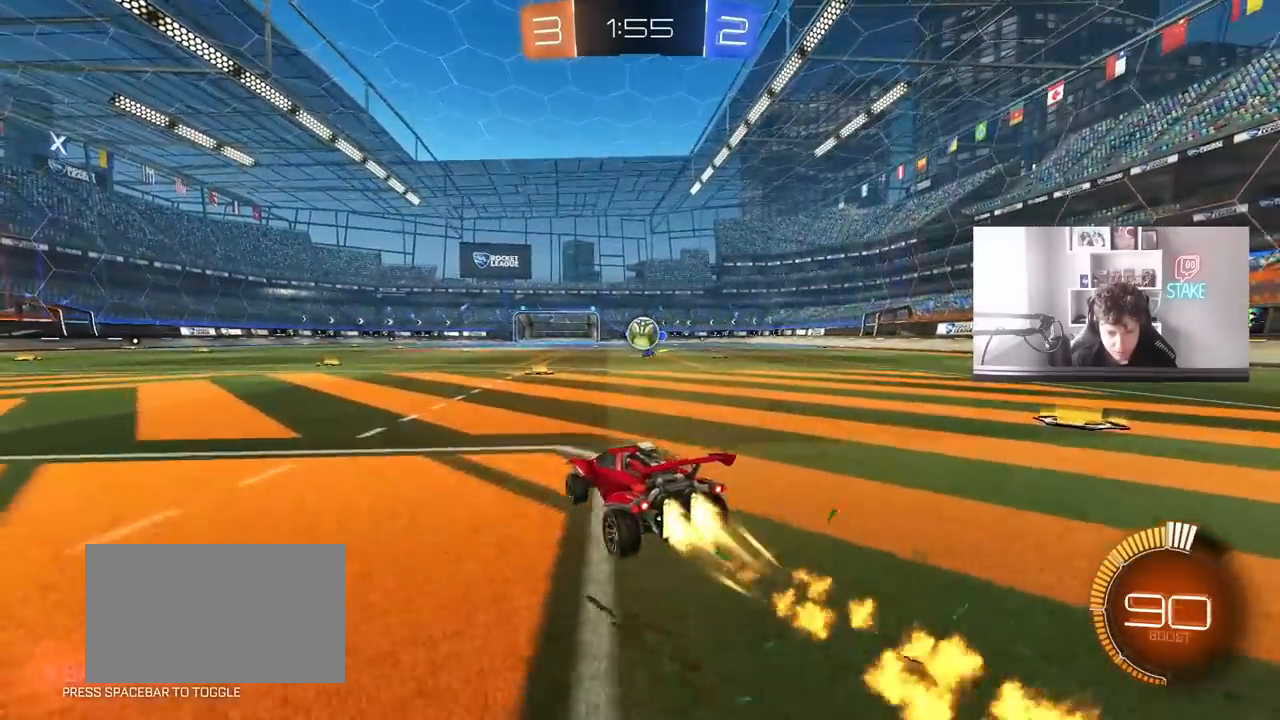
{"keys": ["w"], "mouse": ["left", "right"], "mouse_move": "still", "events": [[17, "d", "down"], [17, "w", "up"], [67, "mouse_right", "down"], [117, "a", "down"], [117, "s", "down"], [200, "d", "up"], [250, "a", "up"], [250, "mouse_right", "up"], [250, "s", "up"], [350, "a", "down"], [350, "w", "down"], [383, "a", "up"], [483, "mouse_right", "down"]]}
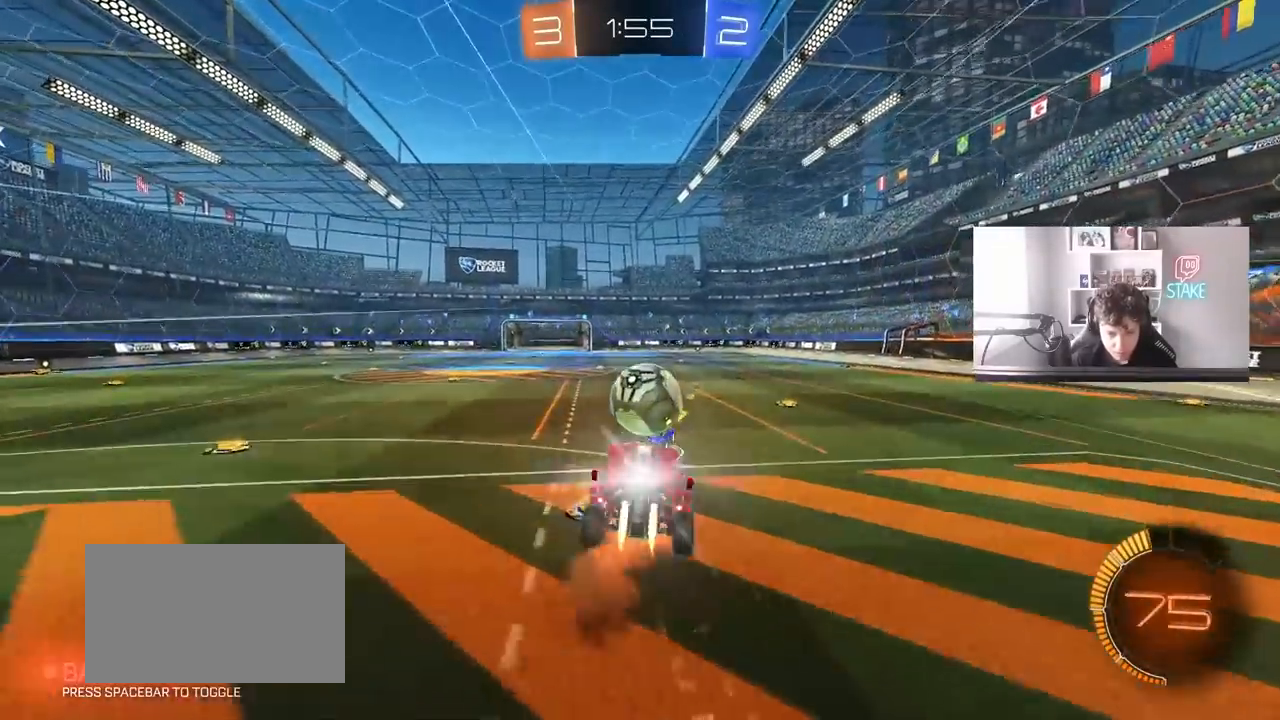
{"keys": ["a", "shift"], "mouse": [], "mouse_move": "still", "events": [[133, "mouse_right", "up"], [183, "shift", "down"], [183, "w", "up"], [217, "a", "down"], [217, "s", "down"], [317, "mouse_left", "up"], [417, "s", "up"]]}
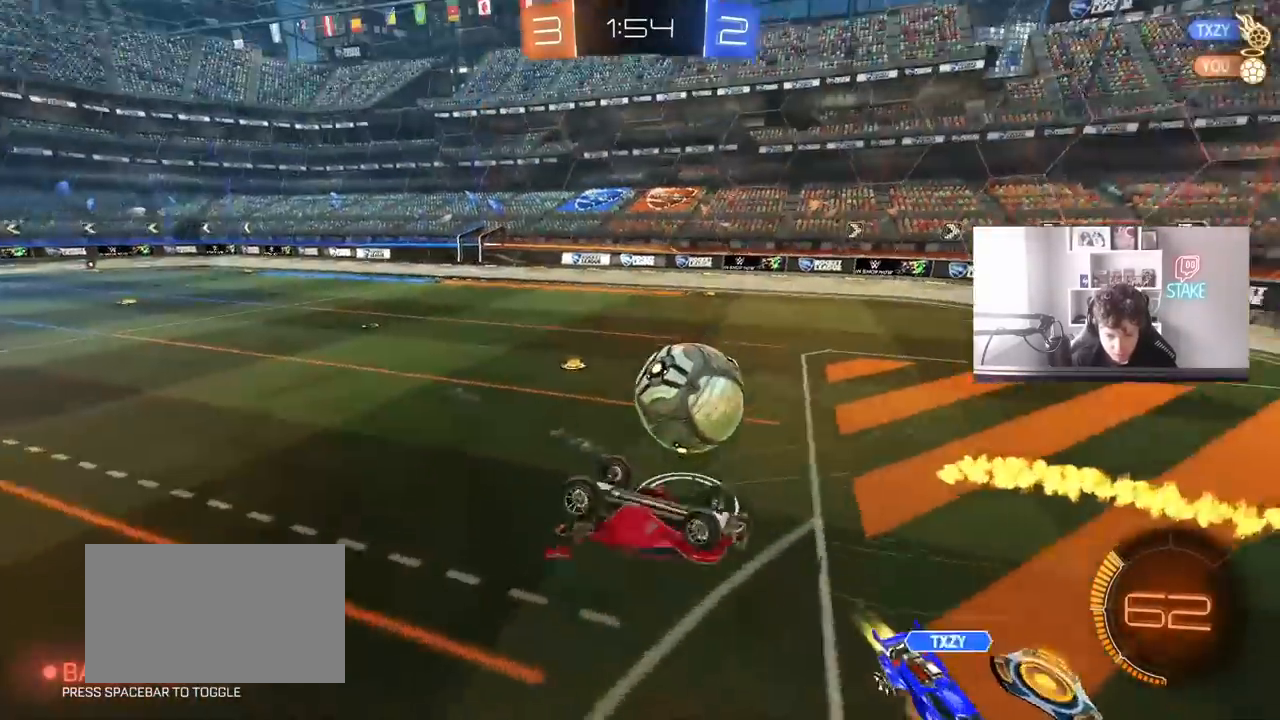
{"keys": [], "mouse": [], "mouse_move": "still", "events": [[50, "w", "down"], [133, "shift", "up"], [183, "a", "up"], [417, "w", "up"]]}
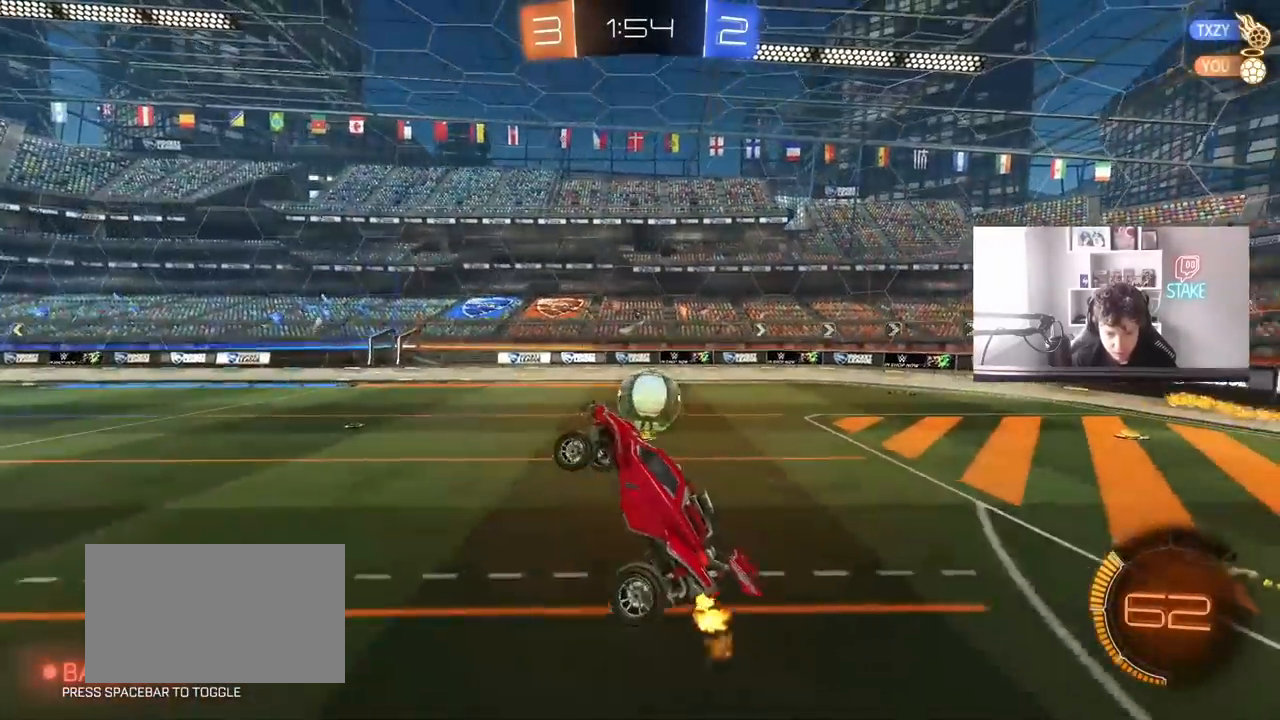
{"keys": [], "mouse": ["left"], "mouse_move": "still", "events": [[67, "a", "down"], [200, "a", "up"], [300, "w", "down"], [383, "w", "up"], [433, "mouse_left", "down"]]}
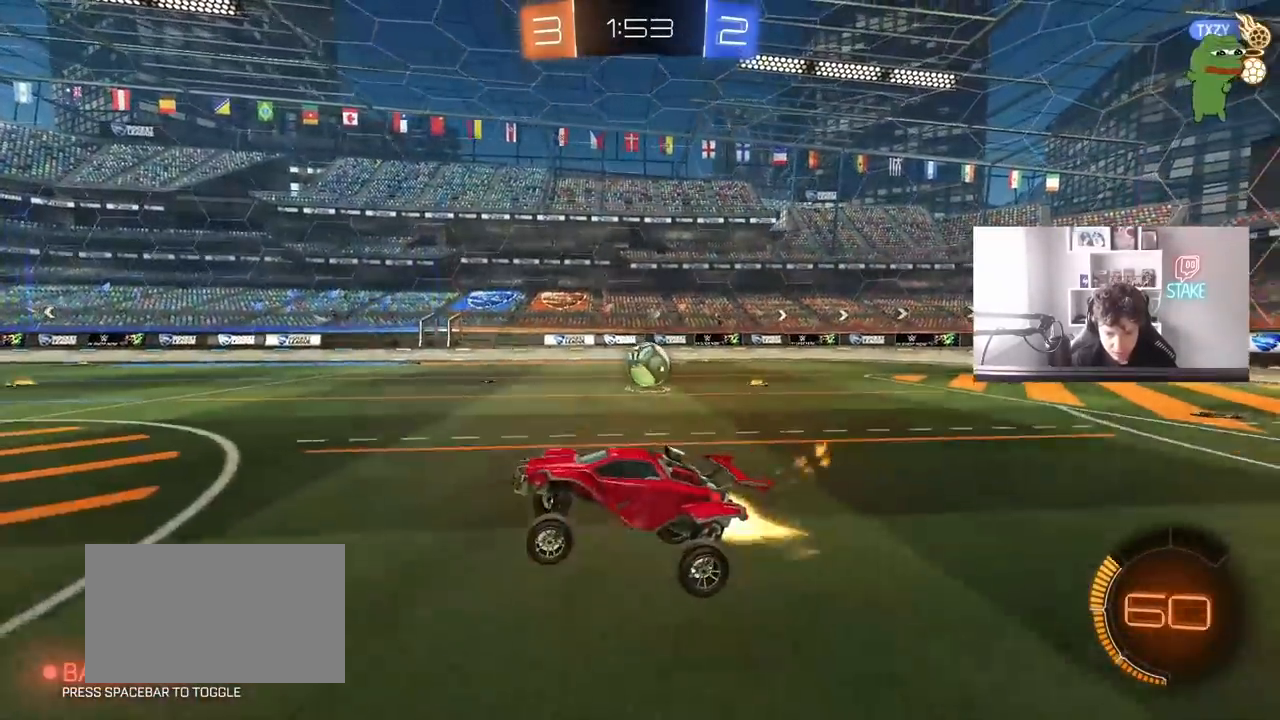
{"keys": ["d", "w"], "mouse": ["left"], "mouse_move": "still", "events": [[33, "d", "down"], [83, "w", "down"], [183, "shift", "down"], [267, "shift", "up"]]}
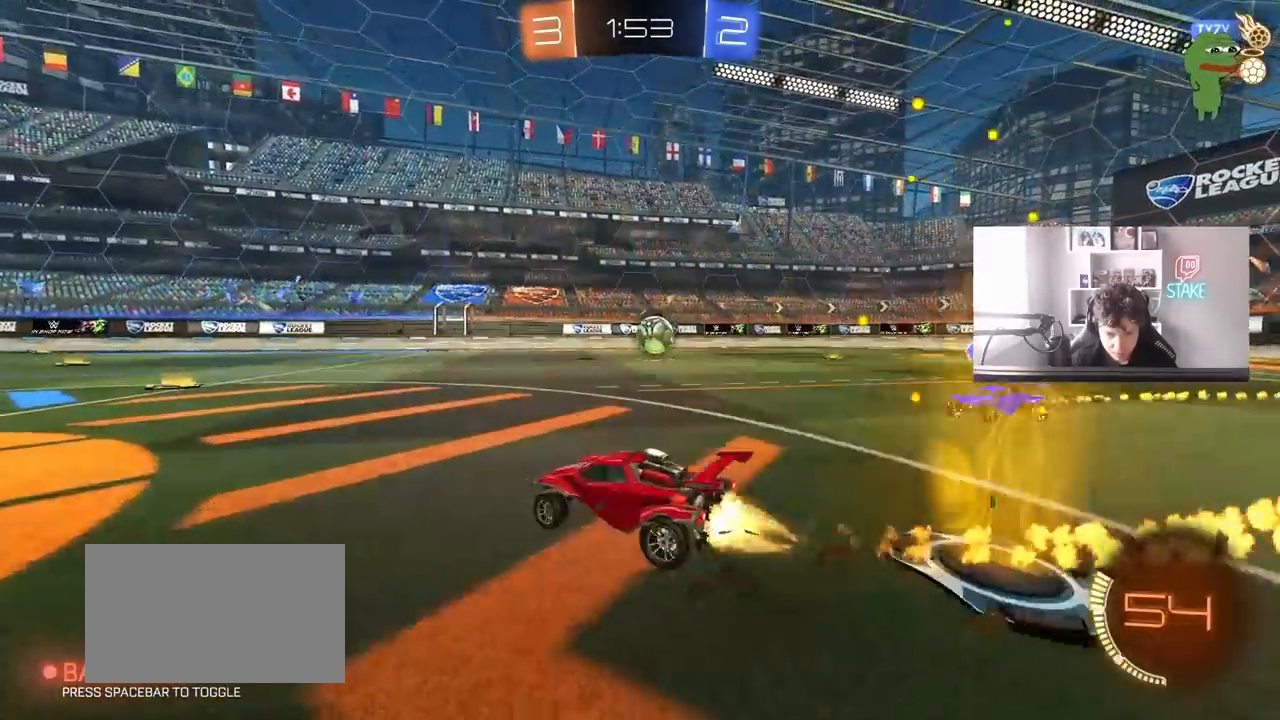
{"keys": ["d", "w"], "mouse": ["left"], "mouse_move": "still", "events": [[233, "d", "up"], [417, "d", "down"]]}
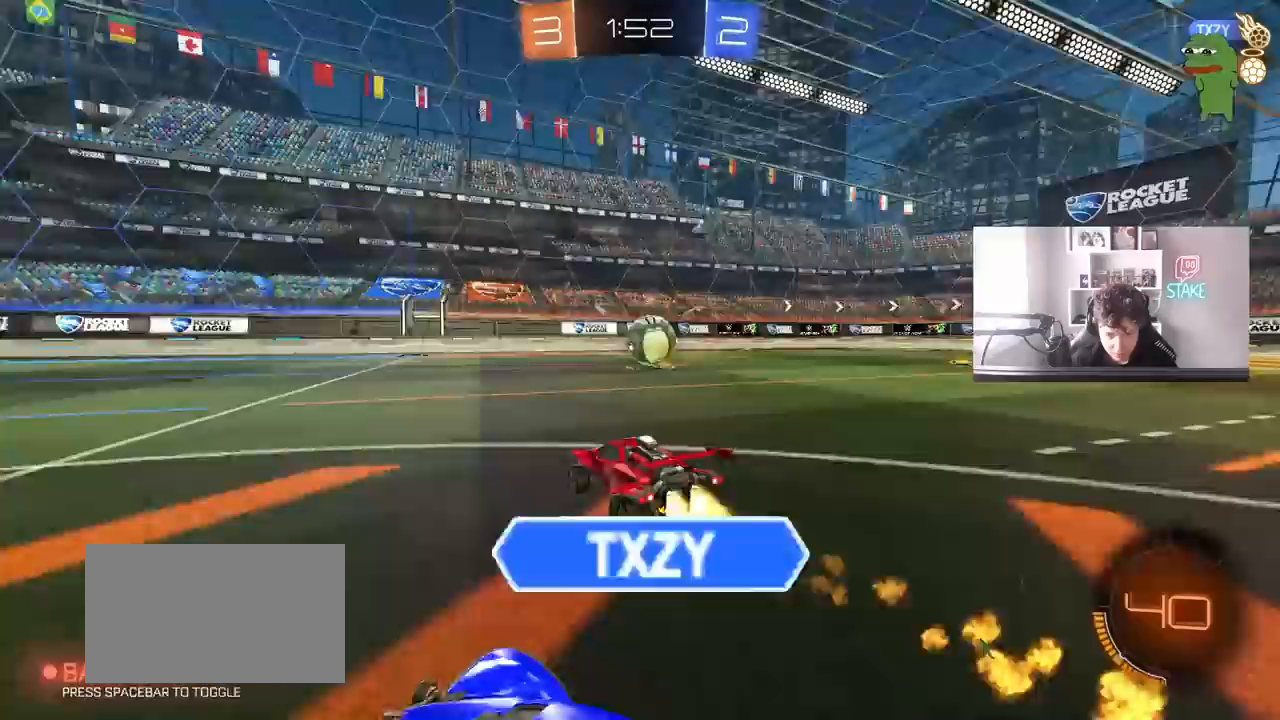
{"keys": ["w"], "mouse": [], "mouse_move": "still", "events": [[17, "mouse_left", "up"], [117, "d", "up"]]}
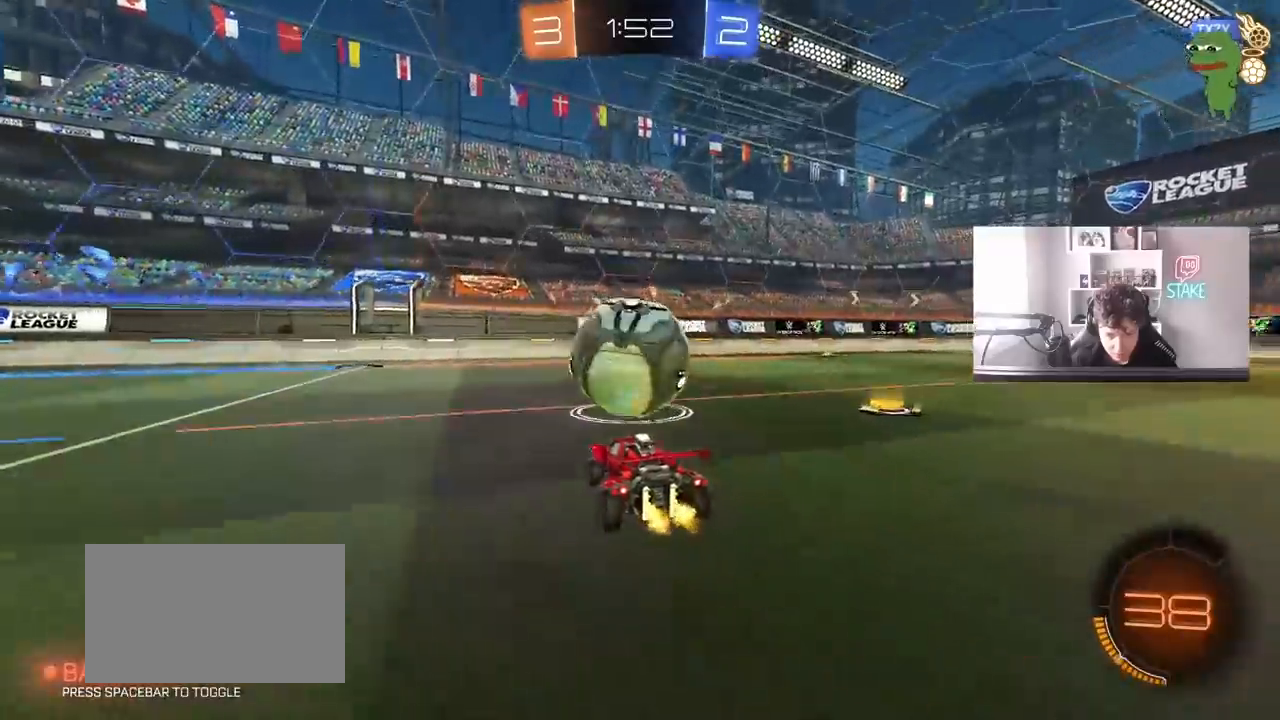
{"keys": ["w"], "mouse": [], "mouse_move": "still", "events": [[33, "d", "down"], [133, "shift", "down"], [217, "shift", "up"], [367, "d", "up"]]}
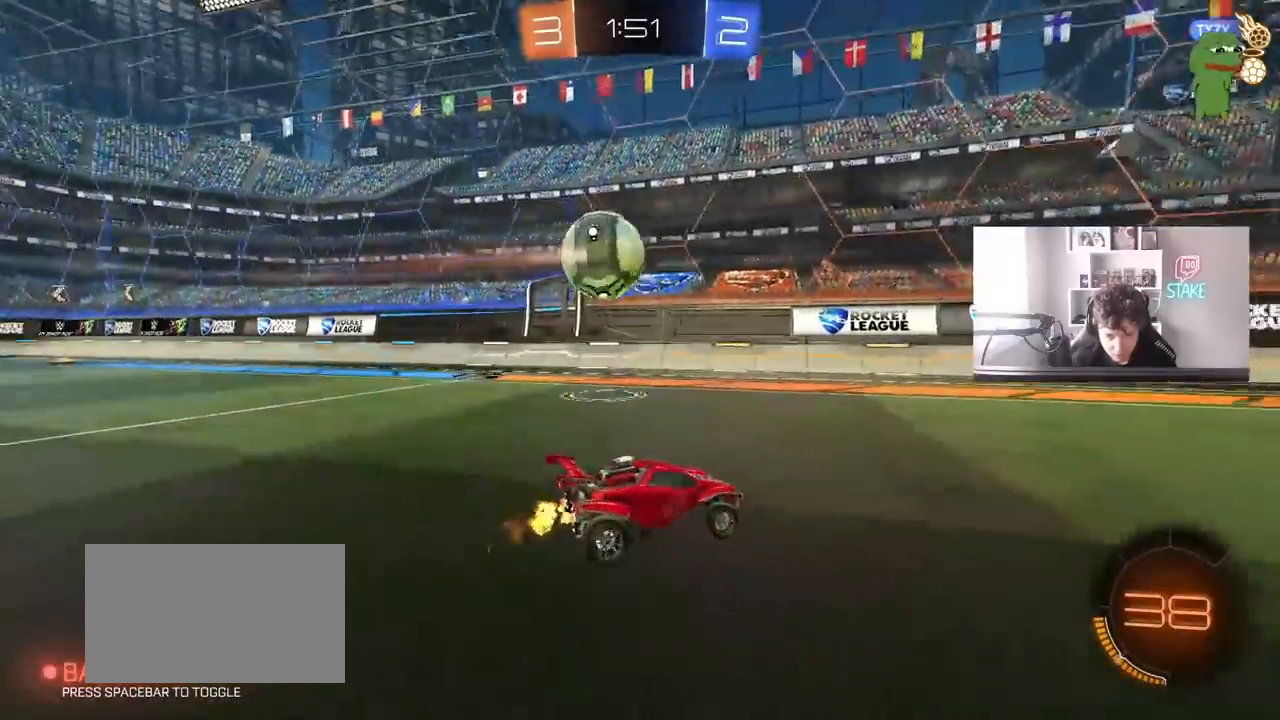
{"keys": ["w"], "mouse": [], "mouse_move": "still", "events": [[183, "d", "down"], [233, "shift", "down"], [367, "d", "up"], [367, "shift", "up"]]}
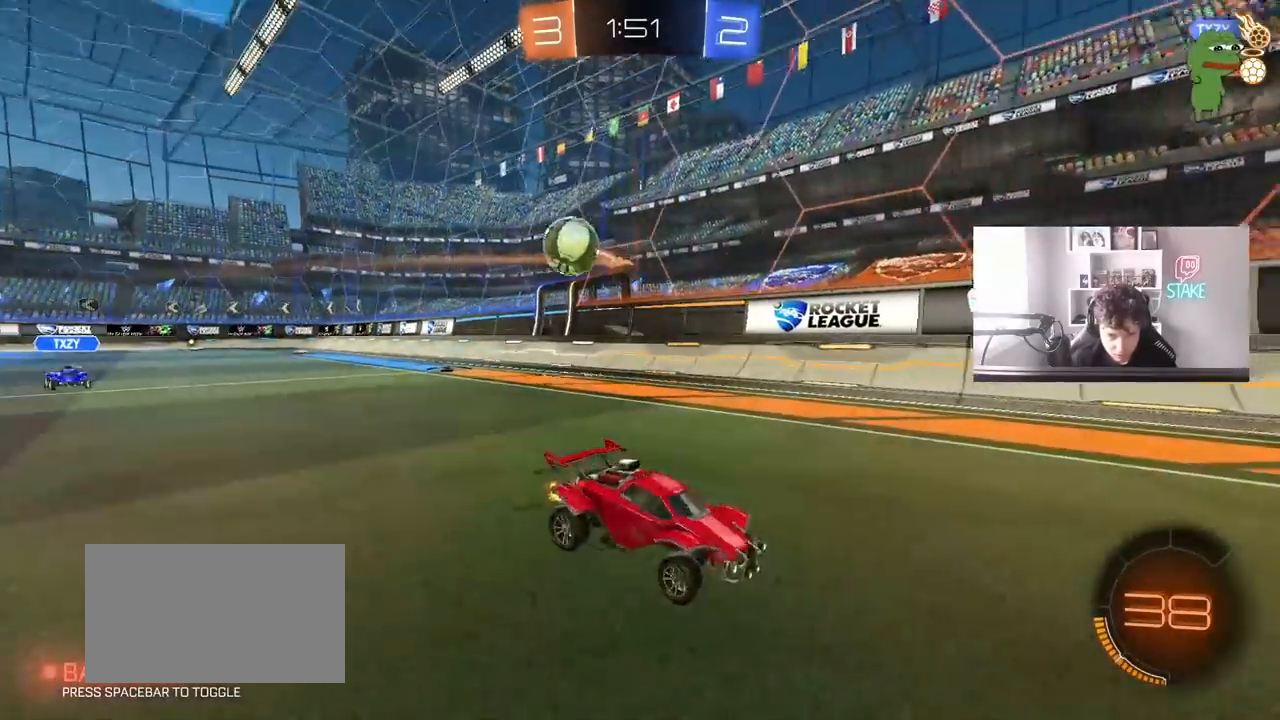
{"keys": ["d", "w"], "mouse": [], "mouse_move": "still", "events": [[200, "a", "down"], [300, "a", "up"], [350, "d", "down"]]}
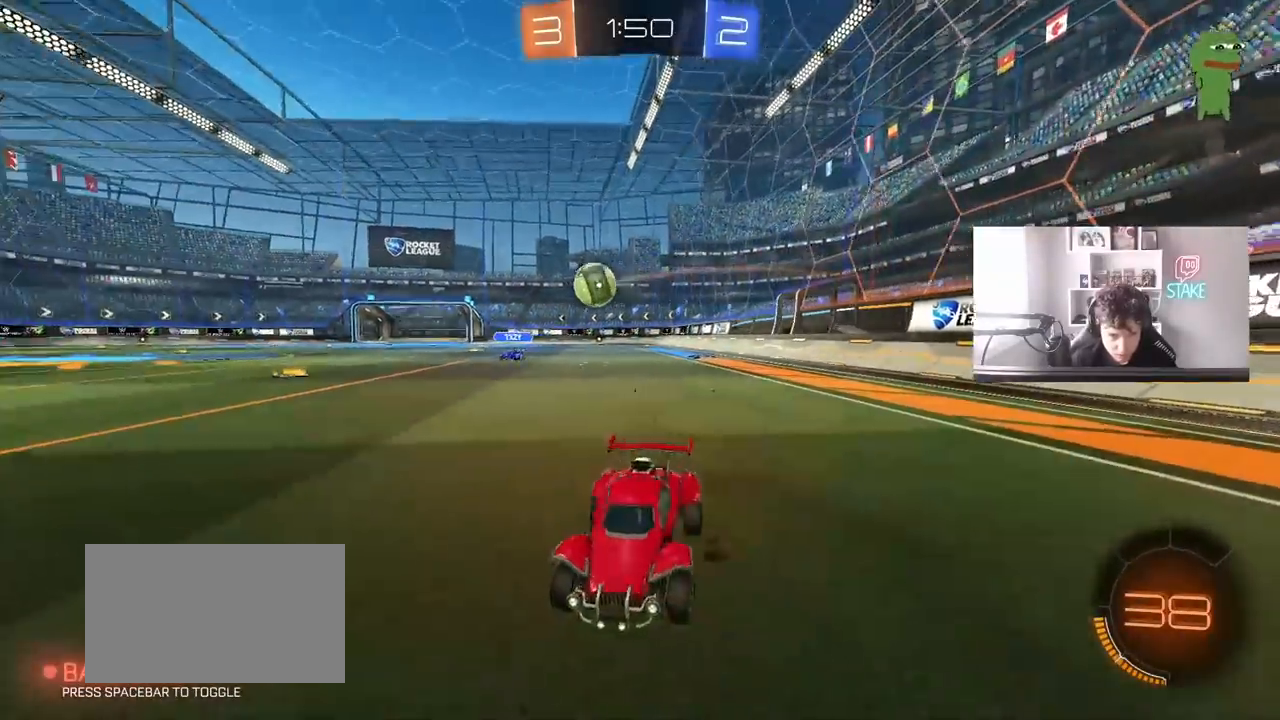
{"keys": ["d", "w"], "mouse": [], "mouse_move": "still", "events": [[133, "mouse_left", "down"], [167, "d", "up"], [217, "mouse_left", "up"], [267, "d", "down"], [317, "shift", "down"], [450, "shift", "up"]]}
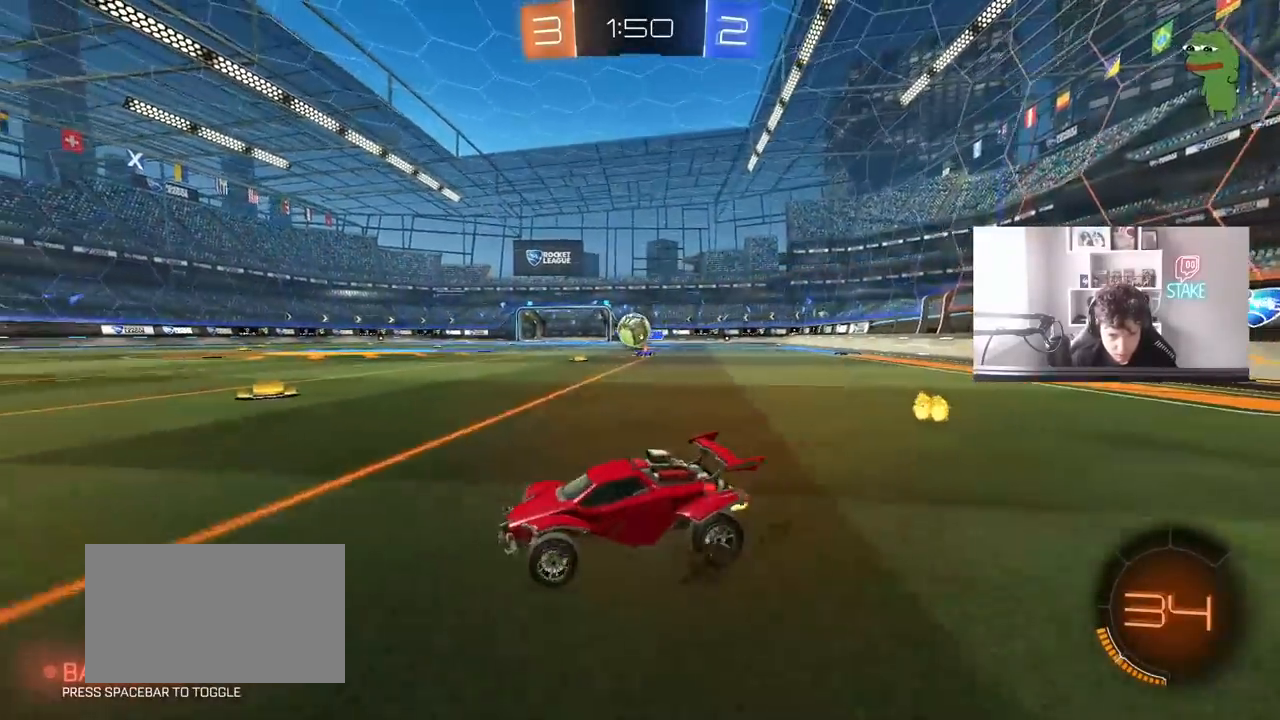
{"keys": ["a", "w"], "mouse": ["left"], "mouse_move": "still", "events": [[233, "d", "up"], [283, "d", "down"], [333, "mouse_left", "down"], [383, "d", "up"], [417, "a", "down"]]}
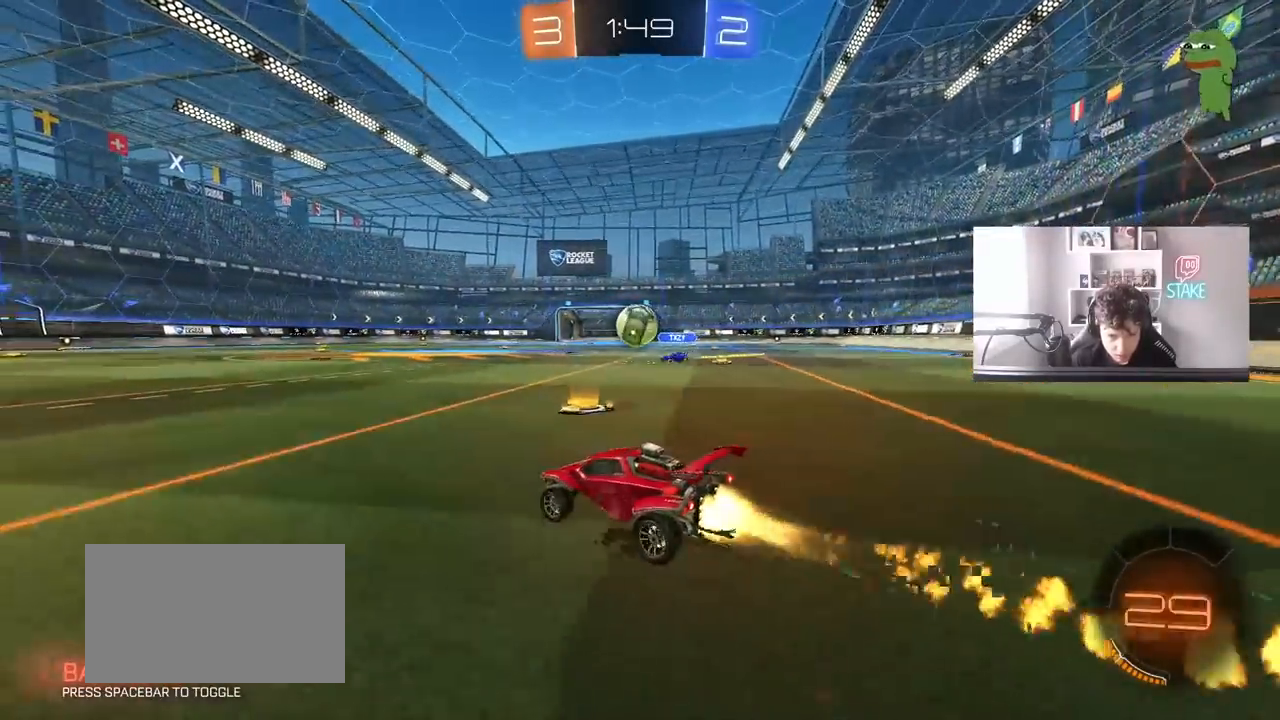
{"keys": ["a"], "mouse": ["left", "right"], "mouse_move": "down-left", "events": [[17, "a", "up"], [117, "d", "down"], [167, "d", "up"], [250, "d", "down"], [433, "a", "down"], [433, "d", "up"], [433, "mouse_right", "down"], [433, "w", "up"]]}
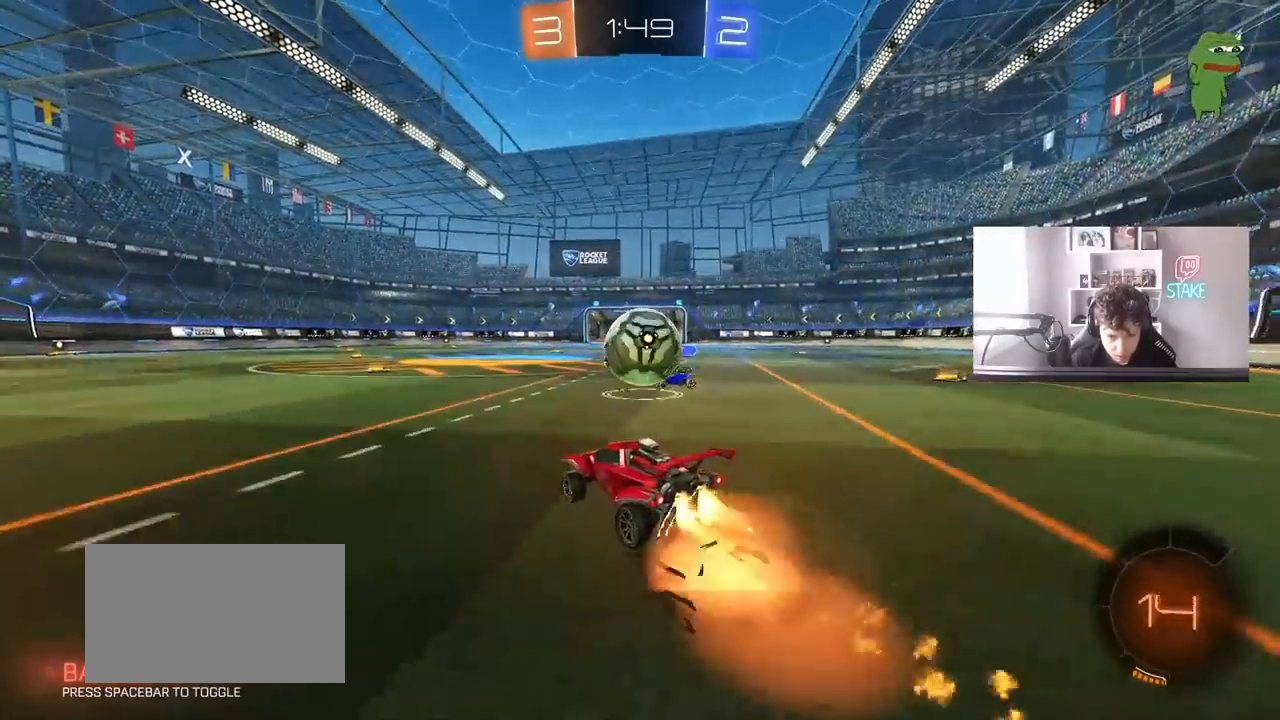
{"keys": ["d", "shift"], "mouse": [], "mouse_move": "up", "events": [[83, "mouse_right", "up"], [133, "a", "up"], [133, "d", "down"], [167, "mouse_left", "up"], [167, "shift", "down"], [217, "mouse_right", "down"], [417, "mouse_right", "up"]]}
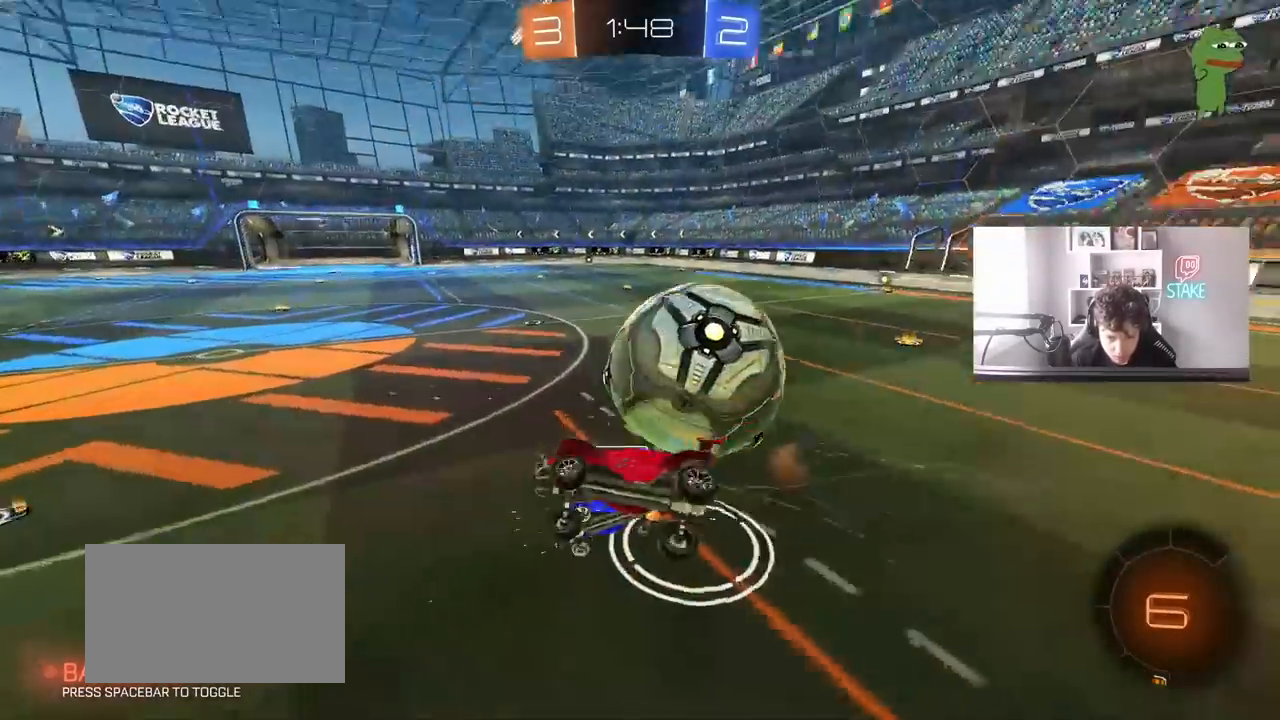
{"keys": ["d", "shift"], "mouse": [], "mouse_move": "still", "events": []}